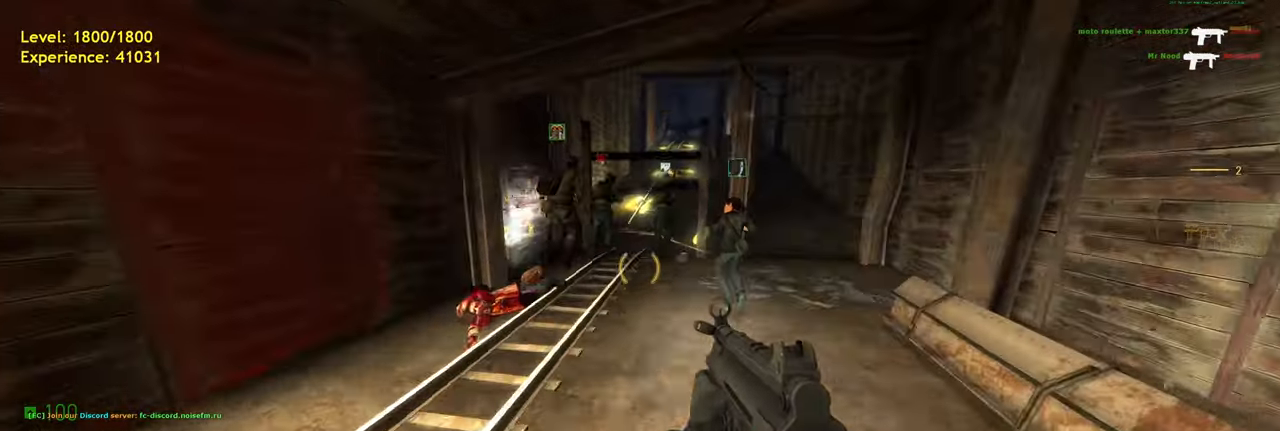
Gameplay with keyboard and mouse; each line is a JSON object with the keys and mouse buttons held at the frame after it. "events" lists presses ("down") and releases ("up") of "a", "ctrl", "d", "e", "f", "q", "r", "s", "shift", "space", "tab", "w", "mouse_left", "mouse_wheel", "mouse_right", "mouse_mb4" and "mouse_mb5" between this image and that frame as [ms after this image, input, new state], when the widget could be followed in between. "mouse_left", "mouse_wheel", "mouse_right", "mouse_mb4", "mouse_mb5" = the "left", "wheel", "right", "mb4", "mb5" buttons of the "mouse" list. No other keys are recorded. "wheel" means that the mouse wheel is clicked or scrolled. Mouse movement is not recorded.
{"keys": ["d", "w"], "mouse": [], "events": [[40, "d", "down"], [80, "a", "up"], [80, "shift", "up"], [80, "space", "up"], [140, "w", "up"], [260, "w", "down"], [300, "d", "up"], [440, "d", "down"]]}
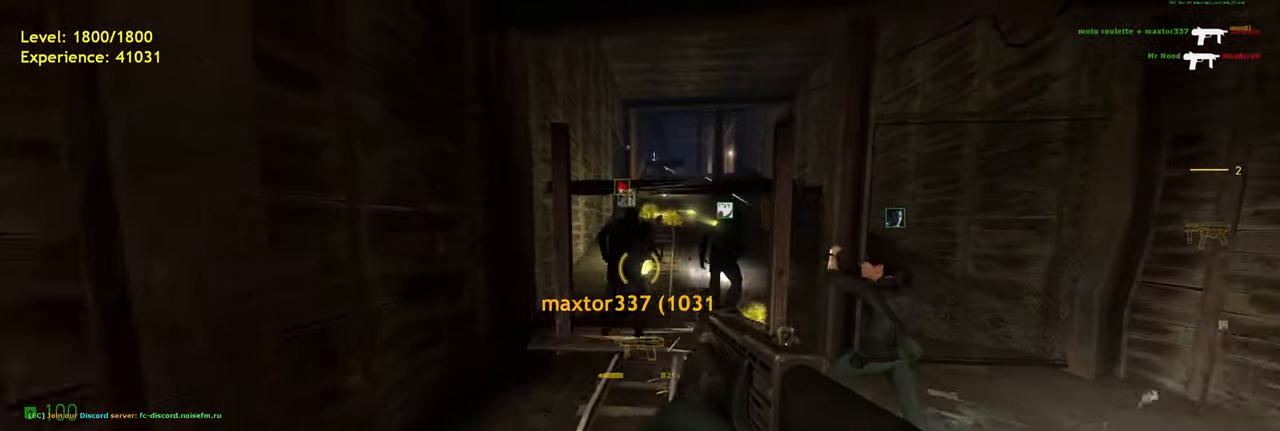
{"keys": [], "mouse": [], "events": [[40, "d", "up"], [400, "w", "up"]]}
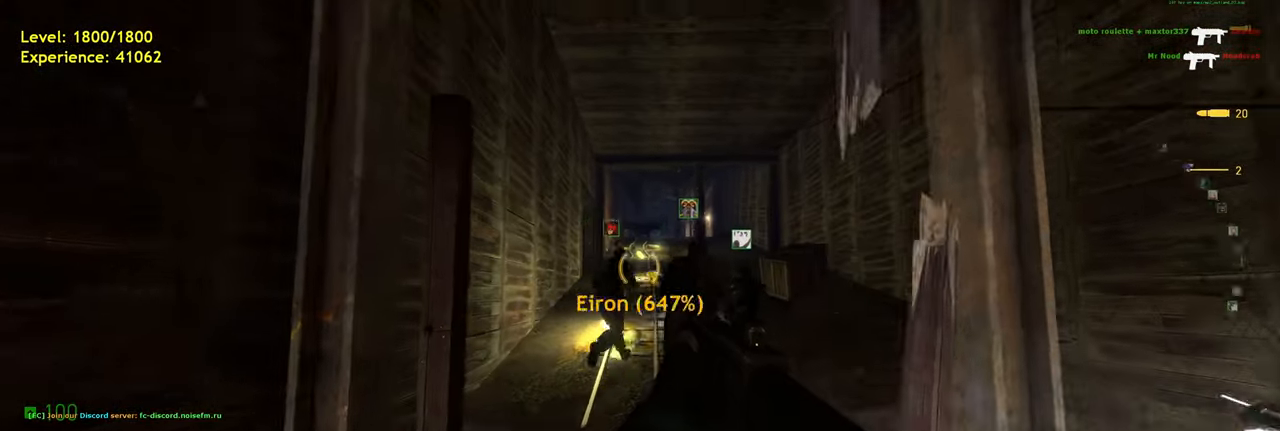
{"keys": ["shift", "w"], "mouse": [], "events": [[60, "d", "down"], [140, "w", "down"], [180, "d", "up"], [260, "shift", "down"]]}
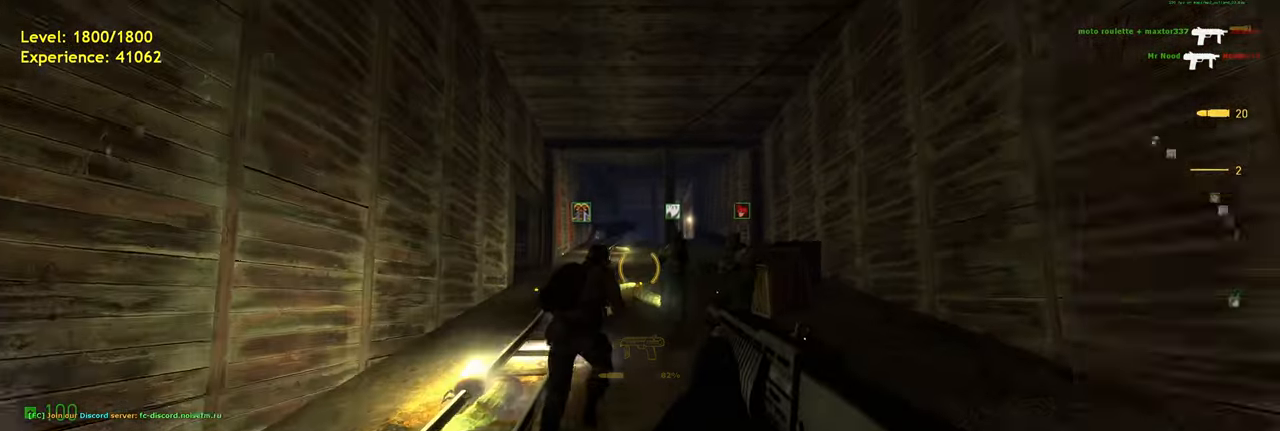
{"keys": ["w"], "mouse": [], "events": [[20, "shift", "up"], [40, "d", "down"], [140, "w", "up"], [160, "w", "down"], [200, "w", "up"], [380, "w", "down"], [420, "d", "up"]]}
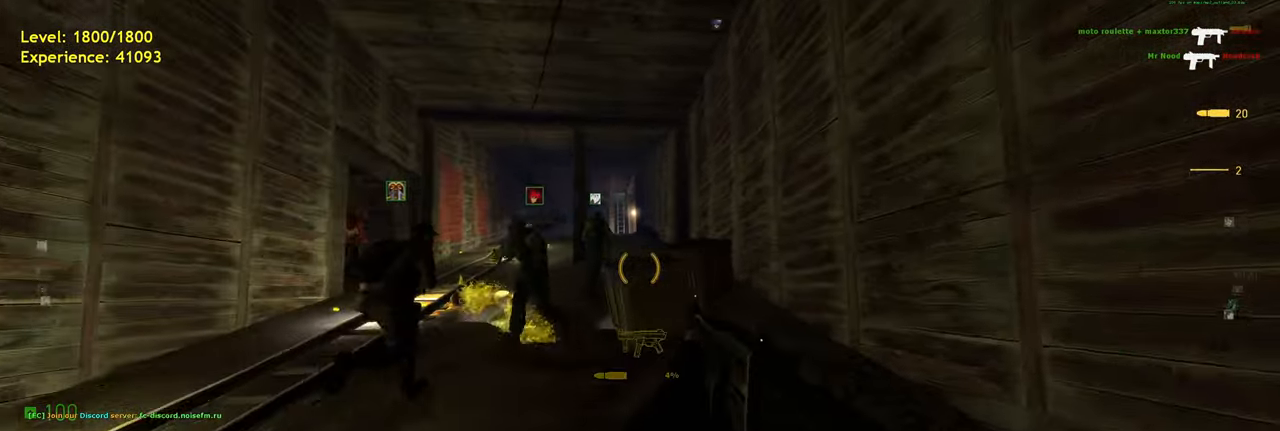
{"keys": ["w"], "mouse": [], "events": [[40, "mouse_left", "down"], [140, "mouse_left", "up"], [220, "d", "down"], [340, "d", "up"]]}
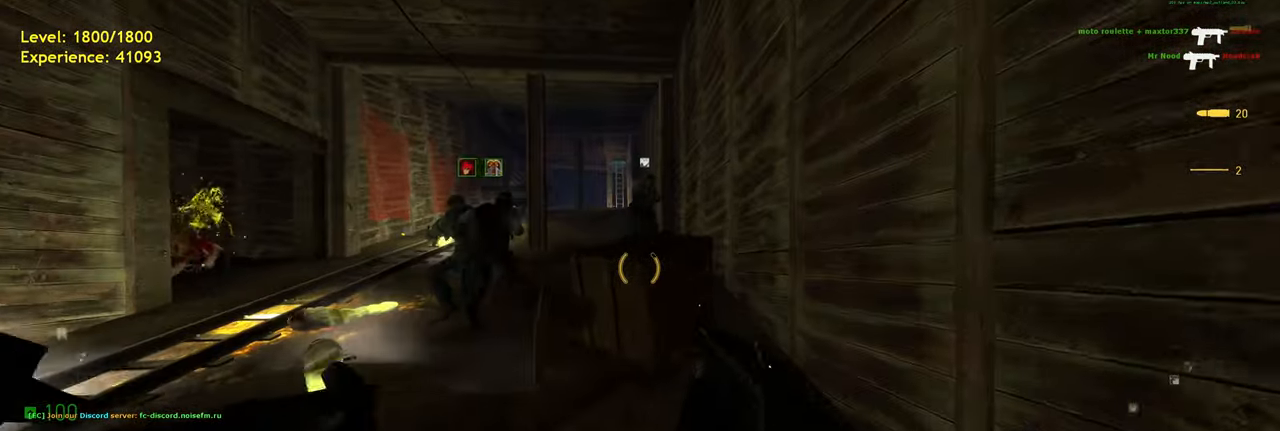
{"keys": [], "mouse": ["left"], "events": [[200, "w", "up"], [400, "mouse_left", "down"]]}
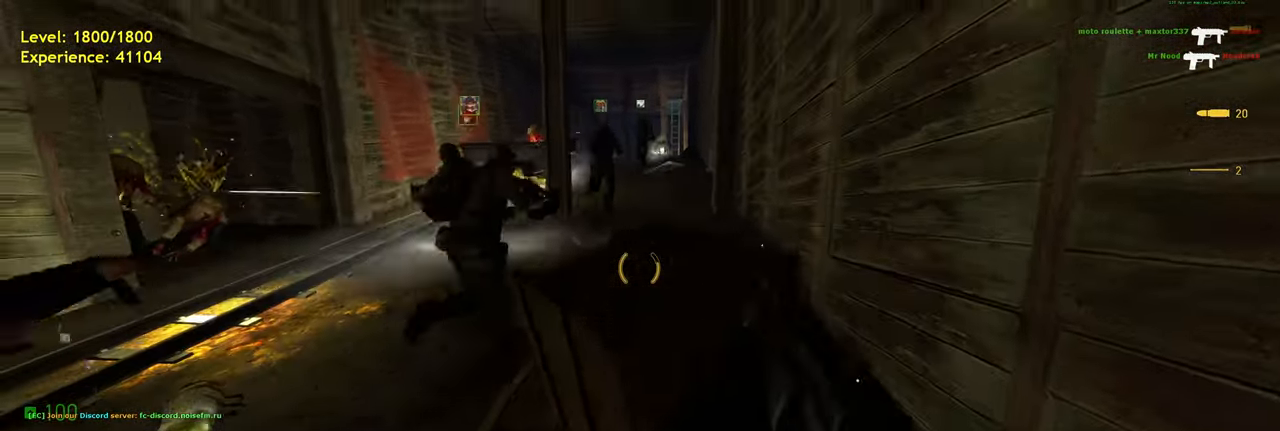
{"keys": ["d"], "mouse": [], "events": [[40, "mouse_left", "up"], [60, "w", "down"], [160, "d", "down"], [280, "w", "up"]]}
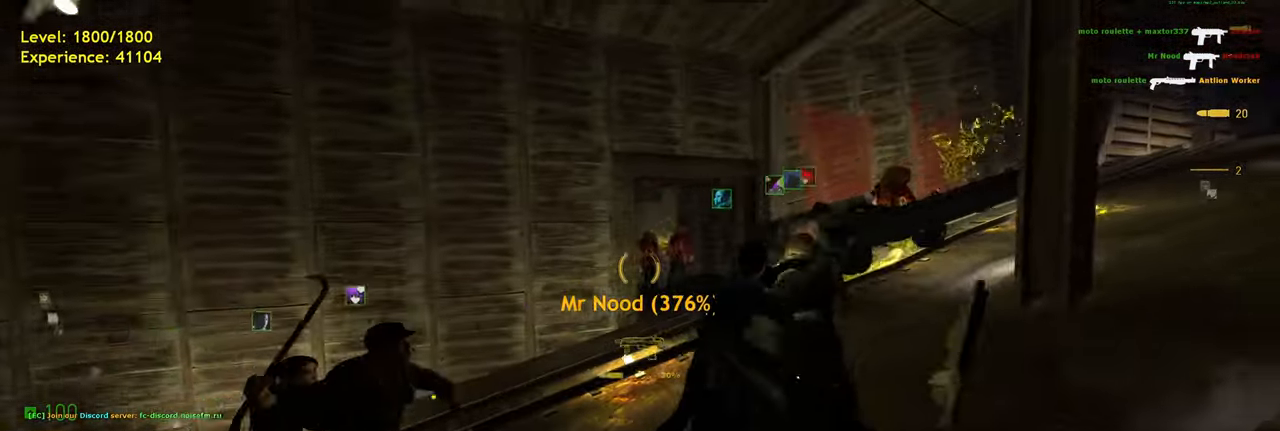
{"keys": ["s", "w"], "mouse": [], "events": [[140, "s", "down"], [420, "w", "down"], [460, "d", "up"]]}
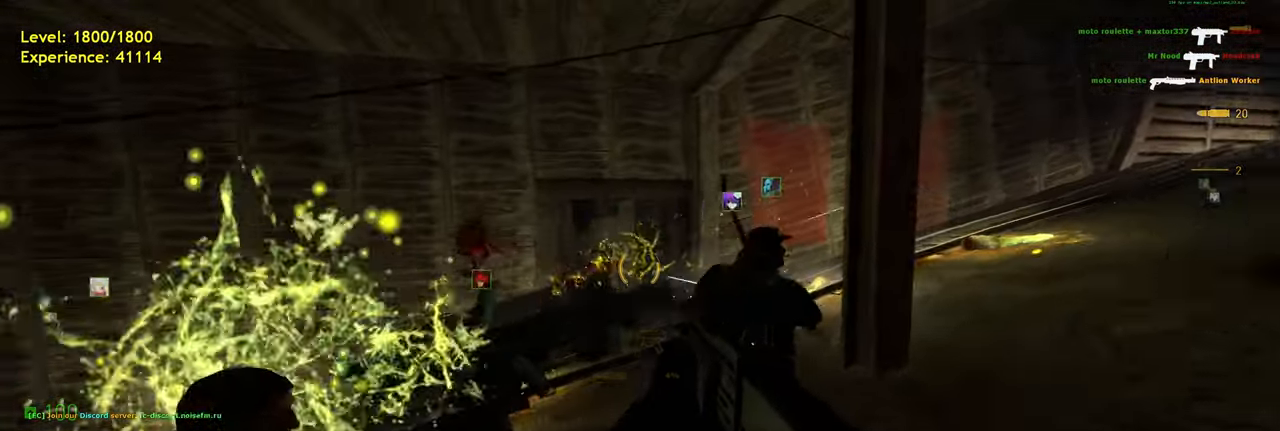
{"keys": ["s"], "mouse": [], "events": [[180, "mouse_left", "down"], [300, "mouse_left", "up"], [300, "w", "up"]]}
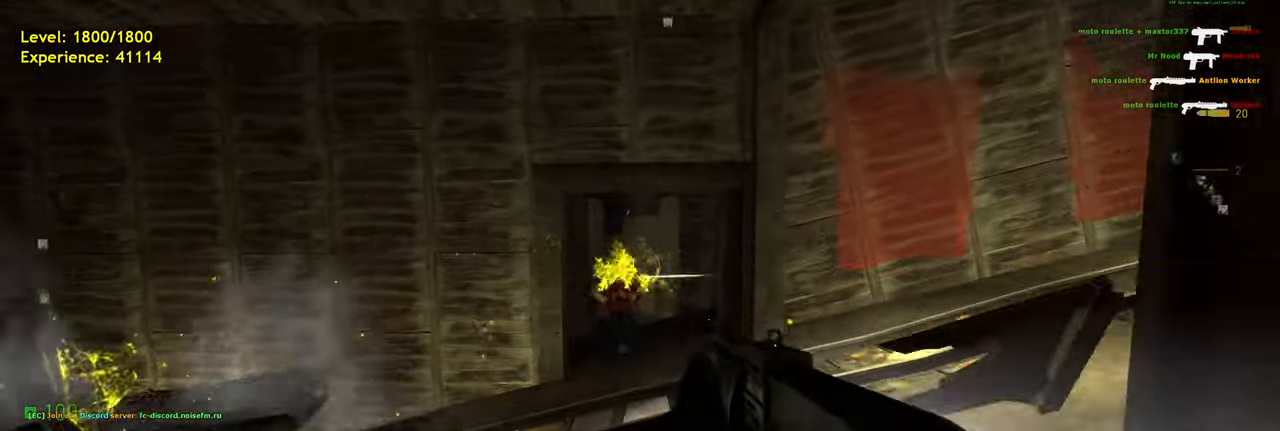
{"keys": [], "mouse": [], "events": [[200, "s", "up"], [400, "w", "down"], [500, "w", "up"]]}
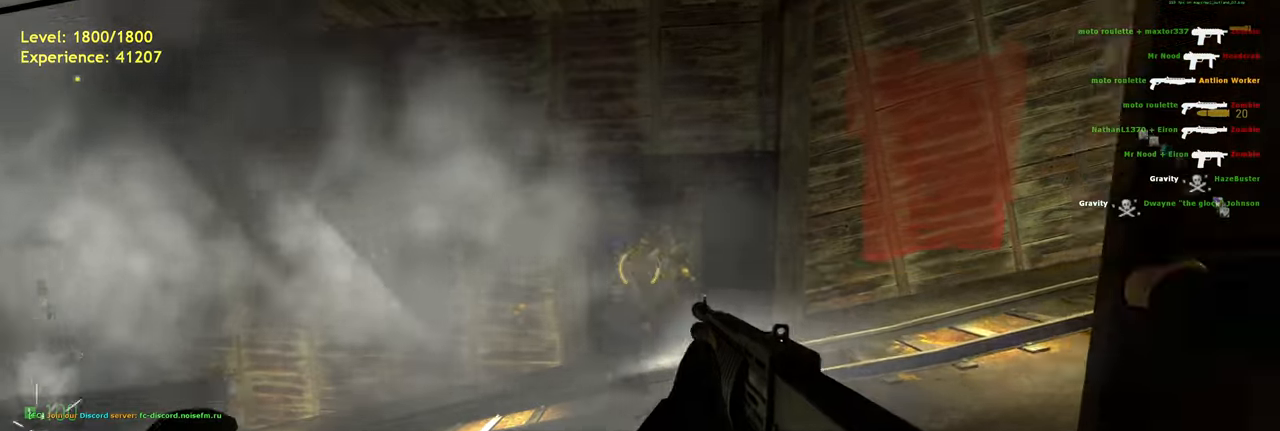
{"keys": ["w"], "mouse": [], "events": [[220, "s", "down"], [240, "a", "down"], [340, "s", "up"], [360, "a", "up"], [500, "w", "down"]]}
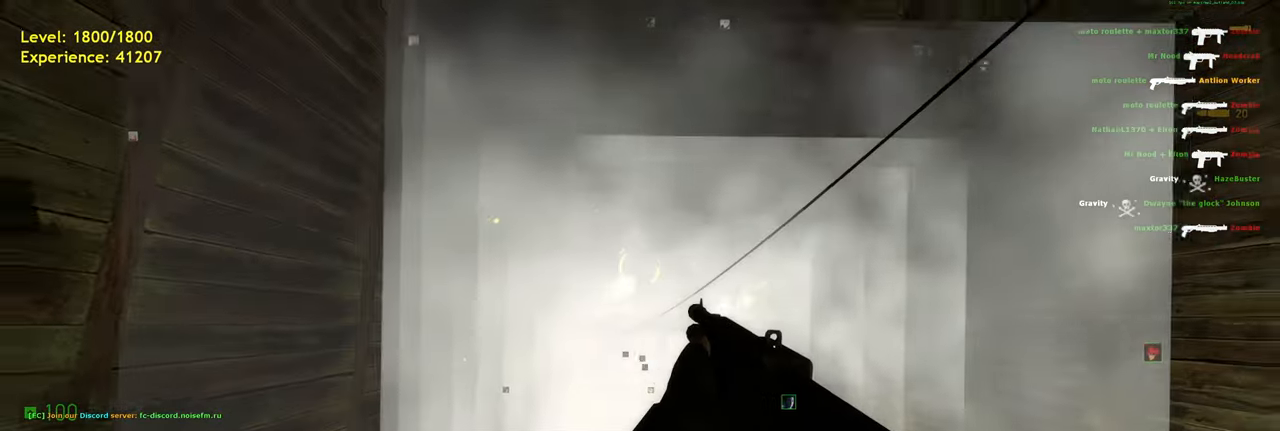
{"keys": ["a", "s"], "mouse": [], "events": [[80, "mouse_left", "down"], [200, "mouse_left", "up"], [200, "w", "up"], [460, "s", "down"], [500, "a", "down"]]}
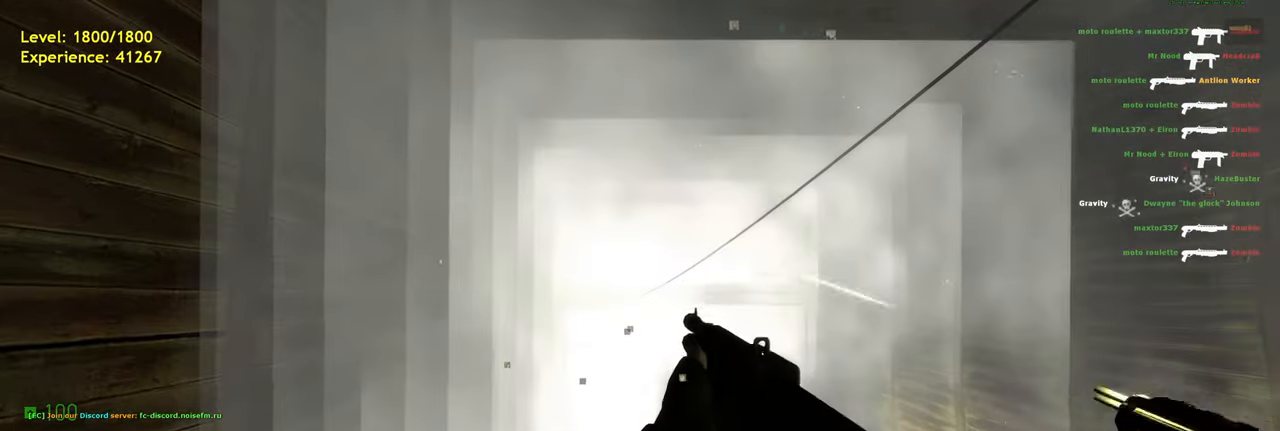
{"keys": [], "mouse": ["left"], "events": [[80, "s", "up"], [100, "a", "up"], [220, "w", "down"], [460, "mouse_left", "down"], [460, "w", "up"]]}
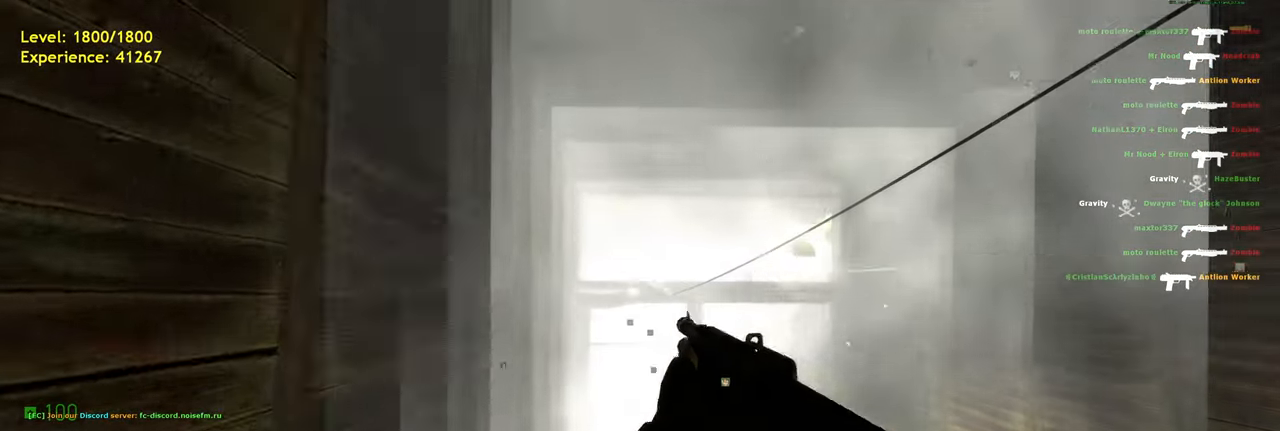
{"keys": ["d"], "mouse": [], "events": [[80, "mouse_left", "up"], [160, "s", "down"], [380, "d", "down"], [460, "s", "up"]]}
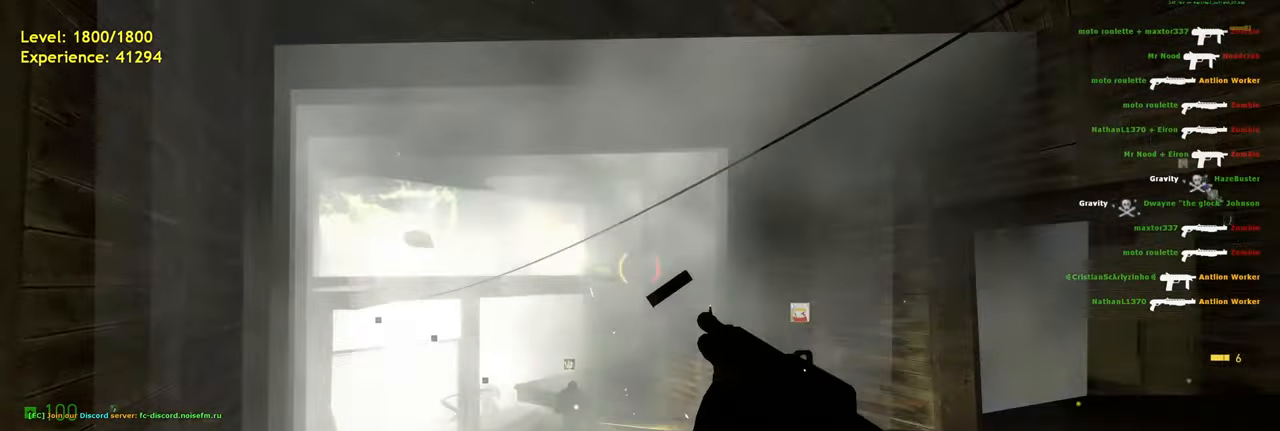
{"keys": ["shift", "w"], "mouse": [], "events": [[120, "w", "down"], [180, "d", "up"], [400, "r", "down"], [480, "r", "up"], [500, "shift", "down"]]}
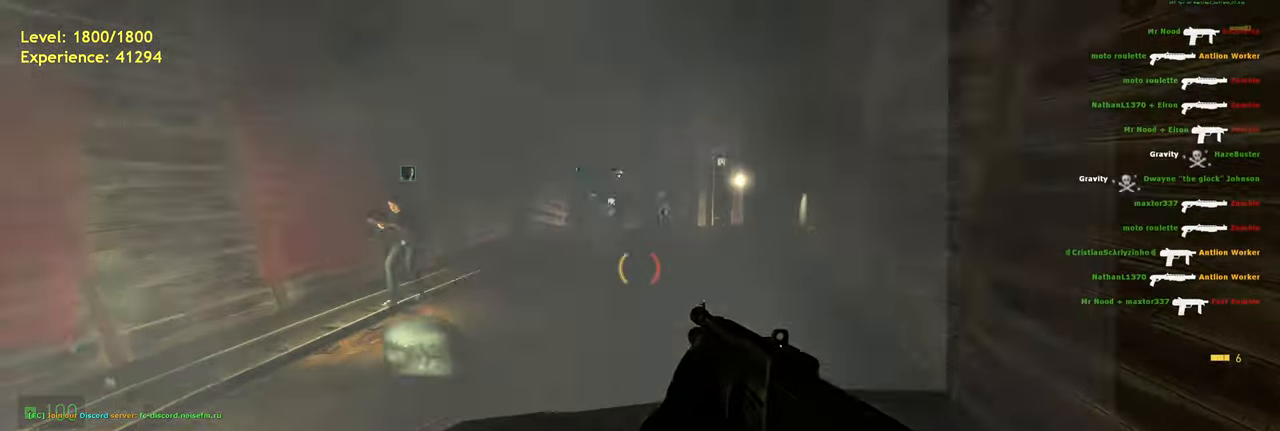
{"keys": ["shift", "w"], "mouse": [], "events": [[320, "d", "down"], [440, "d", "up"]]}
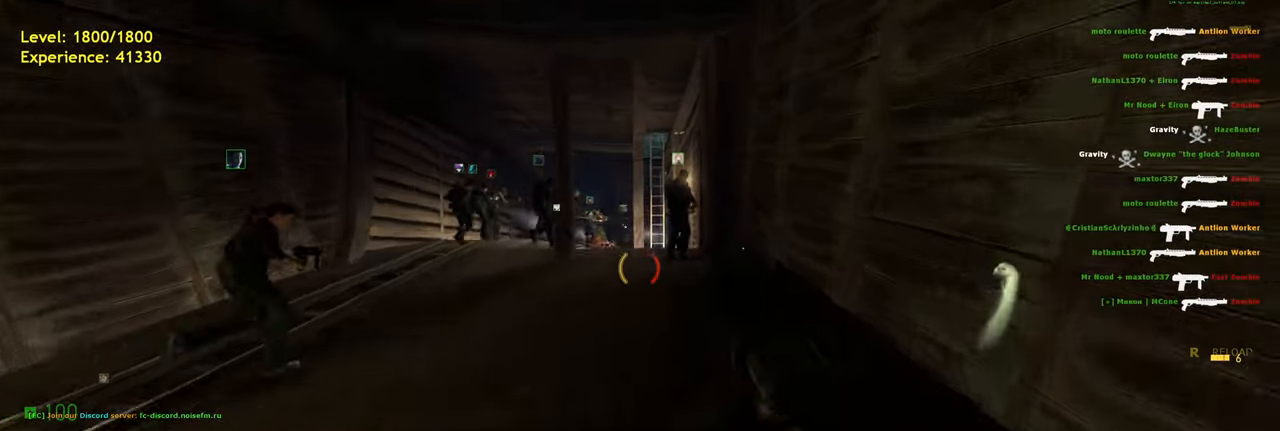
{"keys": ["a", "shift", "w"], "mouse": [], "events": [[140, "space", "down"], [240, "d", "down"], [280, "space", "up"], [280, "w", "up"], [340, "d", "up"], [380, "w", "down"], [440, "a", "down"]]}
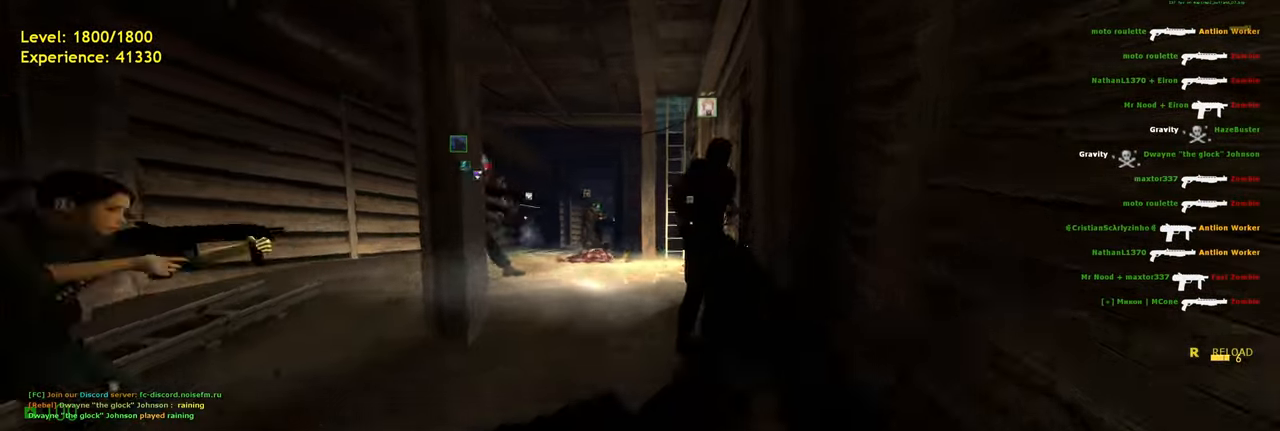
{"keys": ["a", "shift", "w"], "mouse": [], "events": [[80, "space", "down"], [140, "a", "up"], [160, "shift", "up"], [160, "space", "up"], [160, "w", "up"], [200, "d", "down"], [320, "d", "up"], [360, "w", "down"], [440, "shift", "down"], [480, "a", "down"]]}
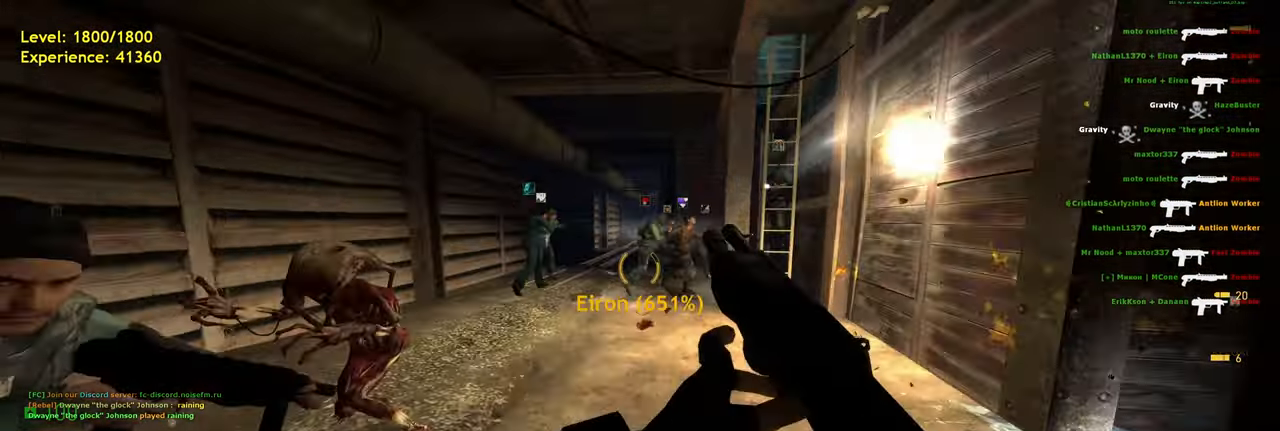
{"keys": ["w"], "mouse": [], "events": [[40, "space", "down"], [80, "d", "down"], [100, "a", "up"], [120, "shift", "up"], [120, "space", "up"], [120, "w", "up"], [240, "d", "up"], [300, "w", "down"]]}
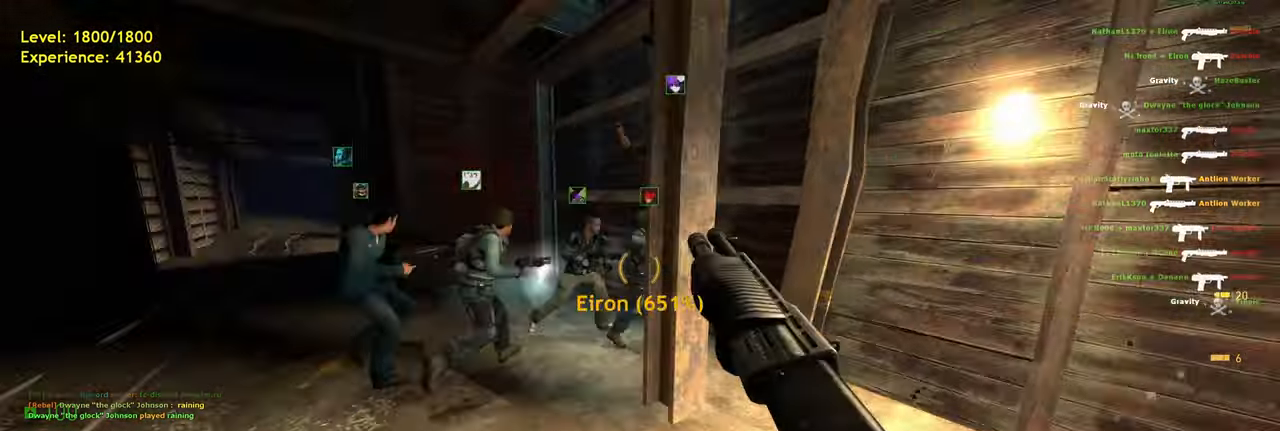
{"keys": ["w"], "mouse": [], "events": [[100, "shift", "down"], [240, "a", "down"], [320, "shift", "up"], [380, "a", "up"]]}
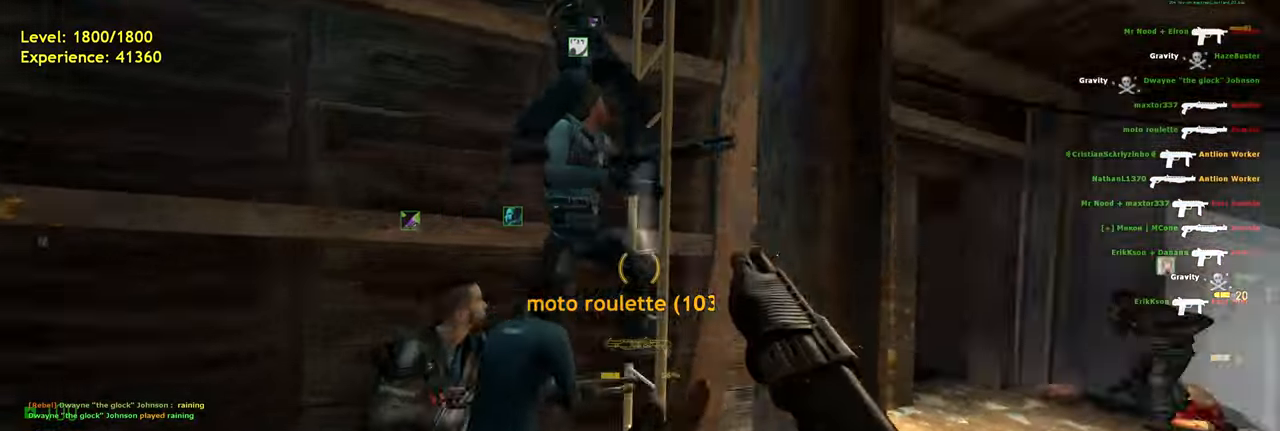
{"keys": ["w"], "mouse": [], "events": [[120, "w", "up"], [160, "e", "down"], [260, "w", "down"], [300, "e", "up"]]}
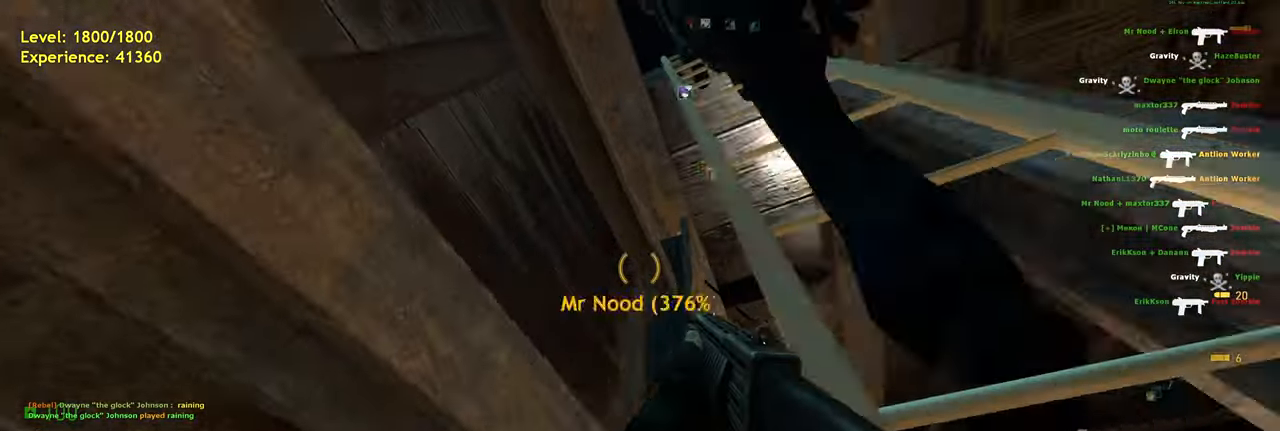
{"keys": ["w"], "mouse": [], "events": []}
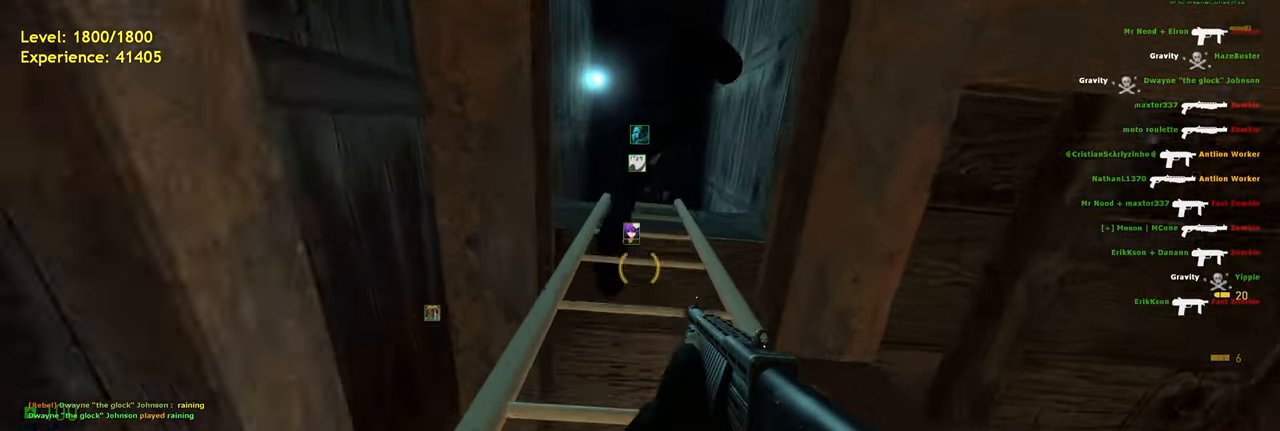
{"keys": ["w"], "mouse": [], "events": []}
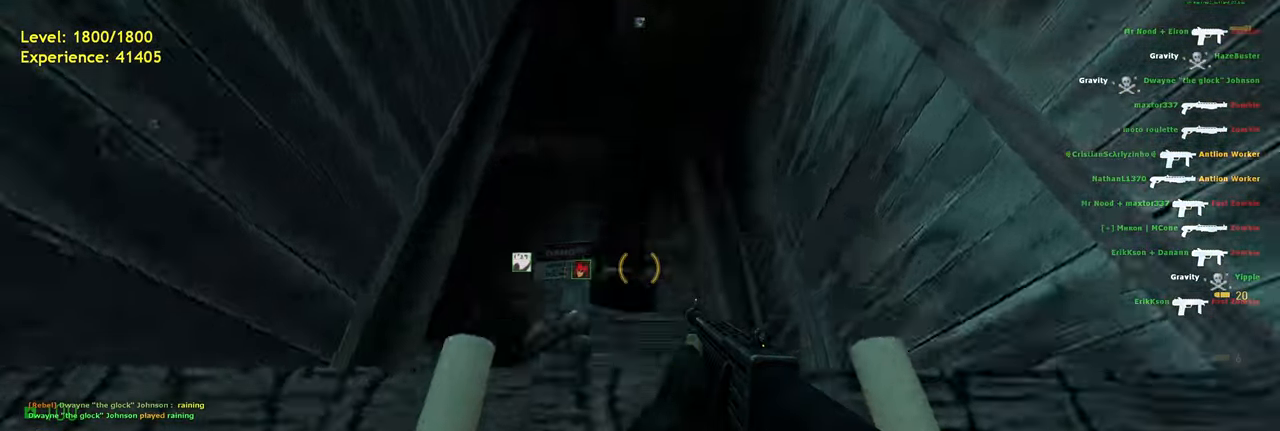
{"keys": ["w"], "mouse": [], "events": [[300, "f", "down"], [400, "f", "up"]]}
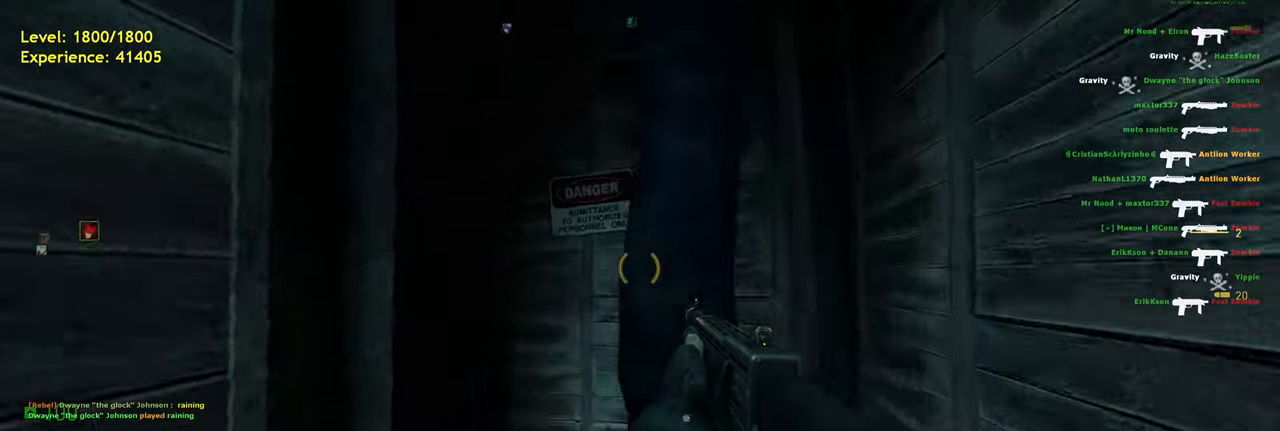
{"keys": ["a", "shift", "w"], "mouse": [], "events": [[460, "a", "down"], [500, "shift", "down"]]}
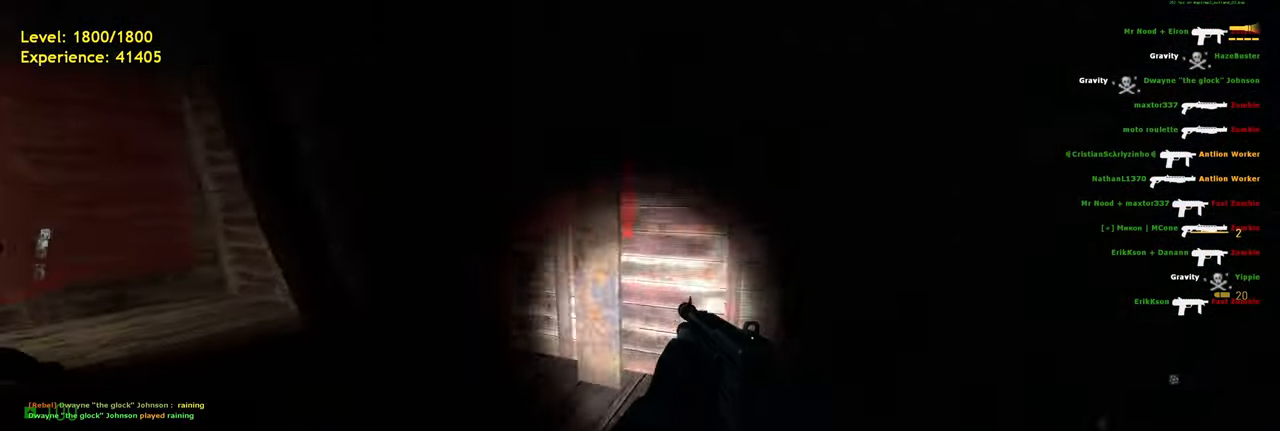
{"keys": ["w"], "mouse": [], "events": [[100, "a", "up"], [160, "d", "down"], [220, "shift", "up"], [280, "d", "up"], [300, "a", "down"], [360, "w", "up"], [460, "w", "down"], [500, "a", "up"]]}
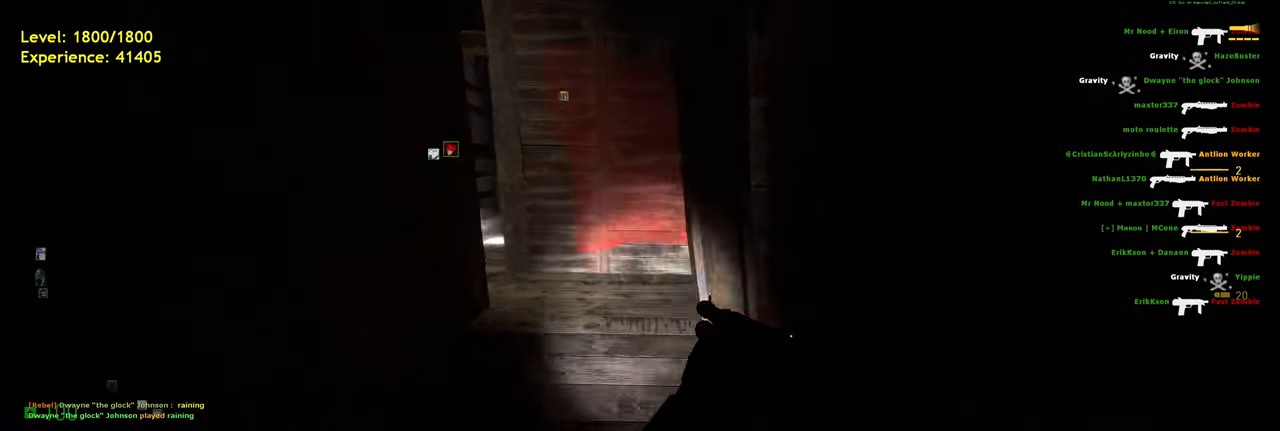
{"keys": ["shift", "w"], "mouse": [], "events": [[120, "shift", "down"], [220, "d", "down"], [300, "d", "up"]]}
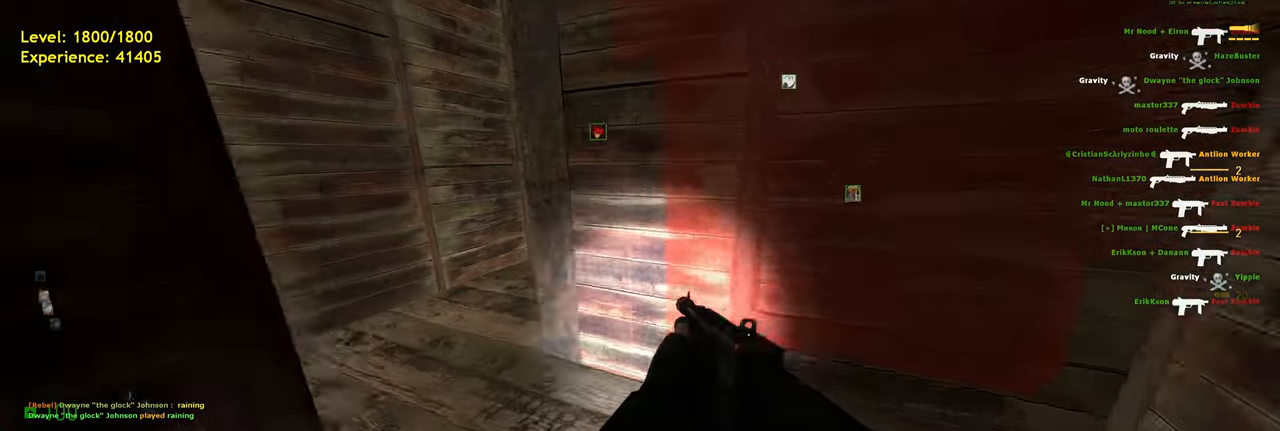
{"keys": ["w"], "mouse": [], "events": [[40, "a", "down"], [400, "shift", "up"], [460, "a", "up"]]}
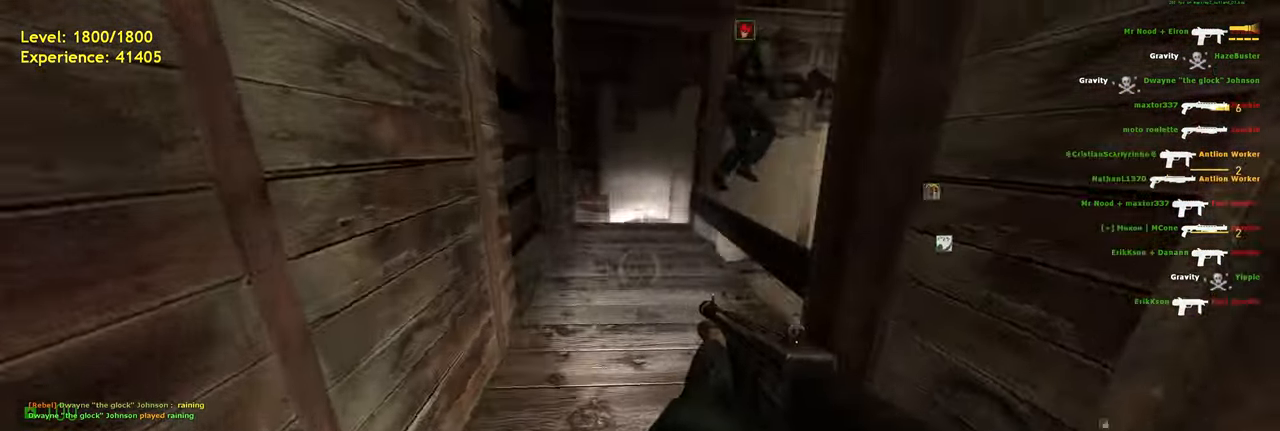
{"keys": ["ctrl", "w"], "mouse": [], "events": [[120, "d", "down"], [200, "d", "up"], [480, "ctrl", "down"]]}